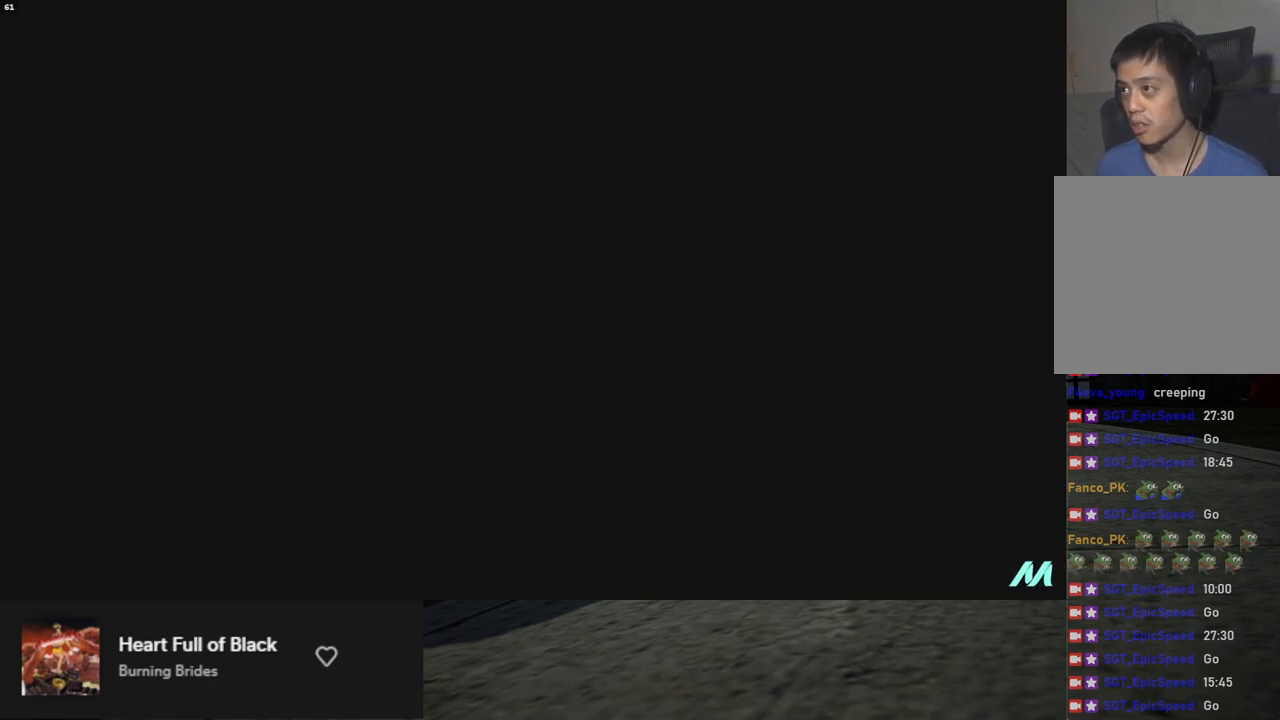
Gameplay with a controller (Xbox layout); each line is a JSON object with the inputs held at the frame after it. "events" lists button and stick changes between this image and that frame as [ms after this image, input, new state], when the widget could be followed in between.
{"buttons": [], "left_stick": "center", "right_stick": "center", "events": [[84, "R2", "up"], [167, "R2", "down"], [318, "R2", "up"]]}
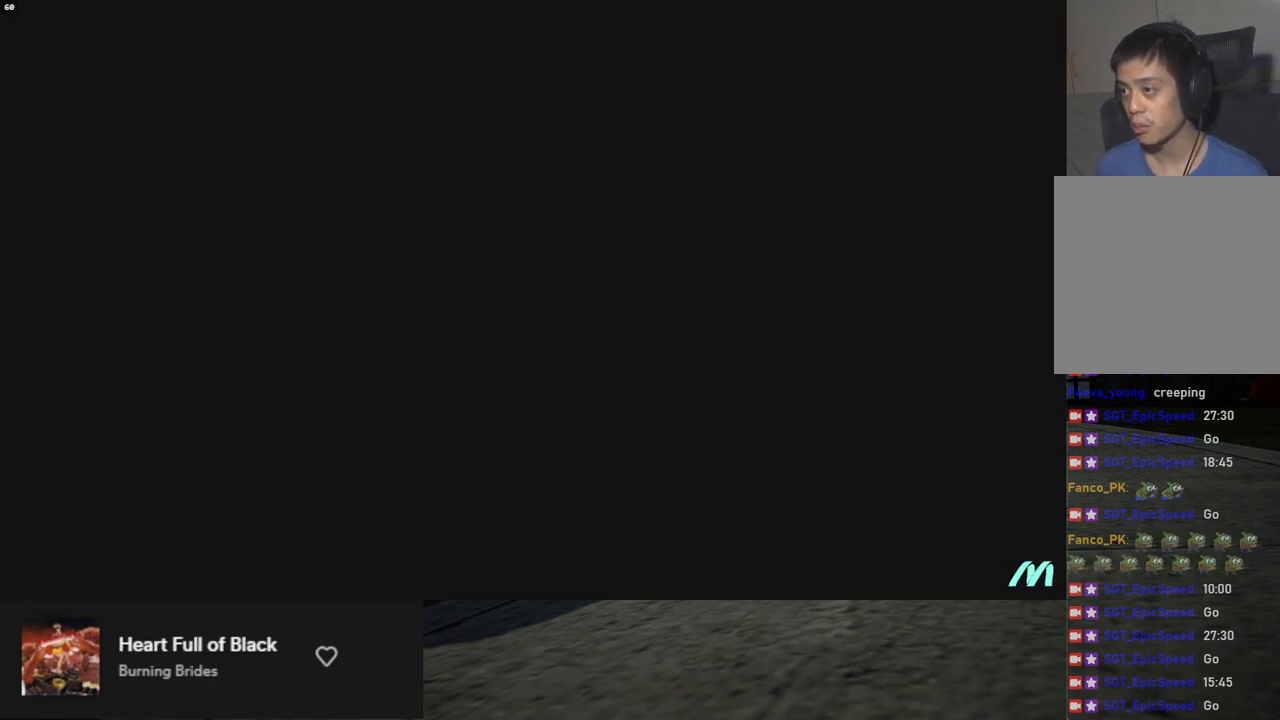
{"buttons": [], "left_stick": "center", "right_stick": "center", "events": [[134, "R2", "down"], [318, "R2", "up"], [401, "R2", "down"], [502, "R2", "up"]]}
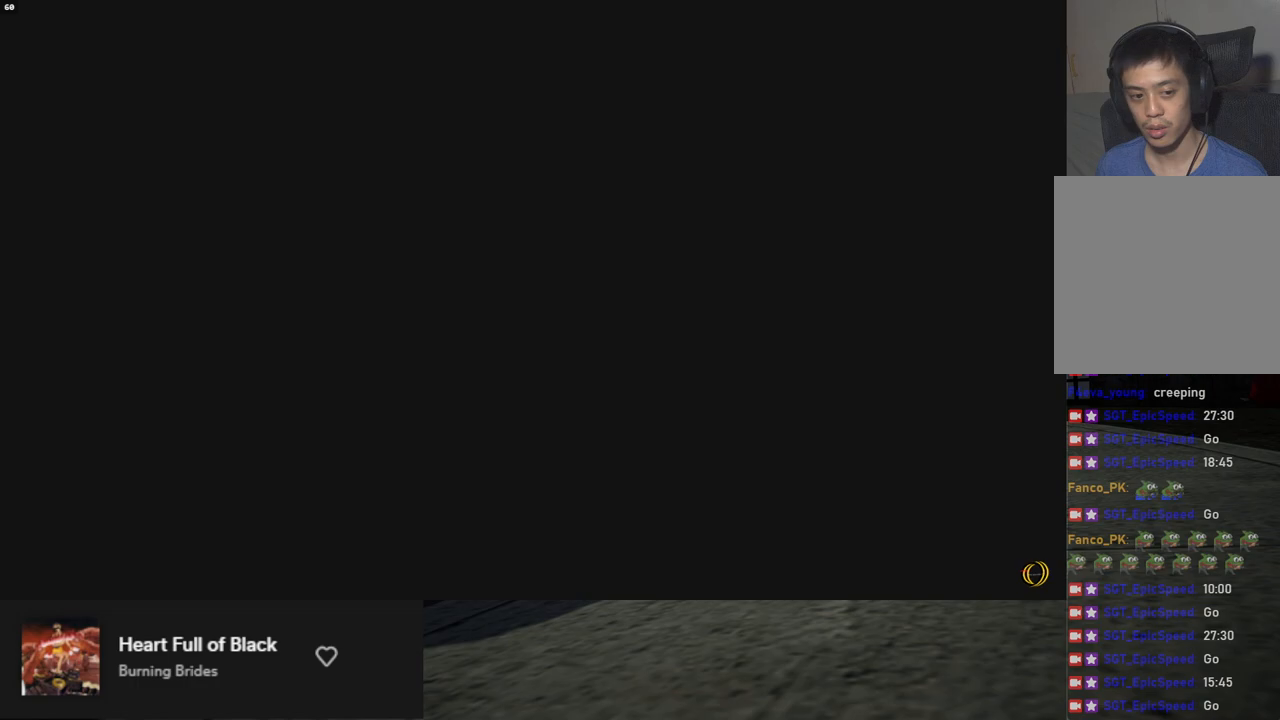
{"buttons": ["R2"], "left_stick": "center", "right_stick": "center", "events": [[434, "R2", "down"]]}
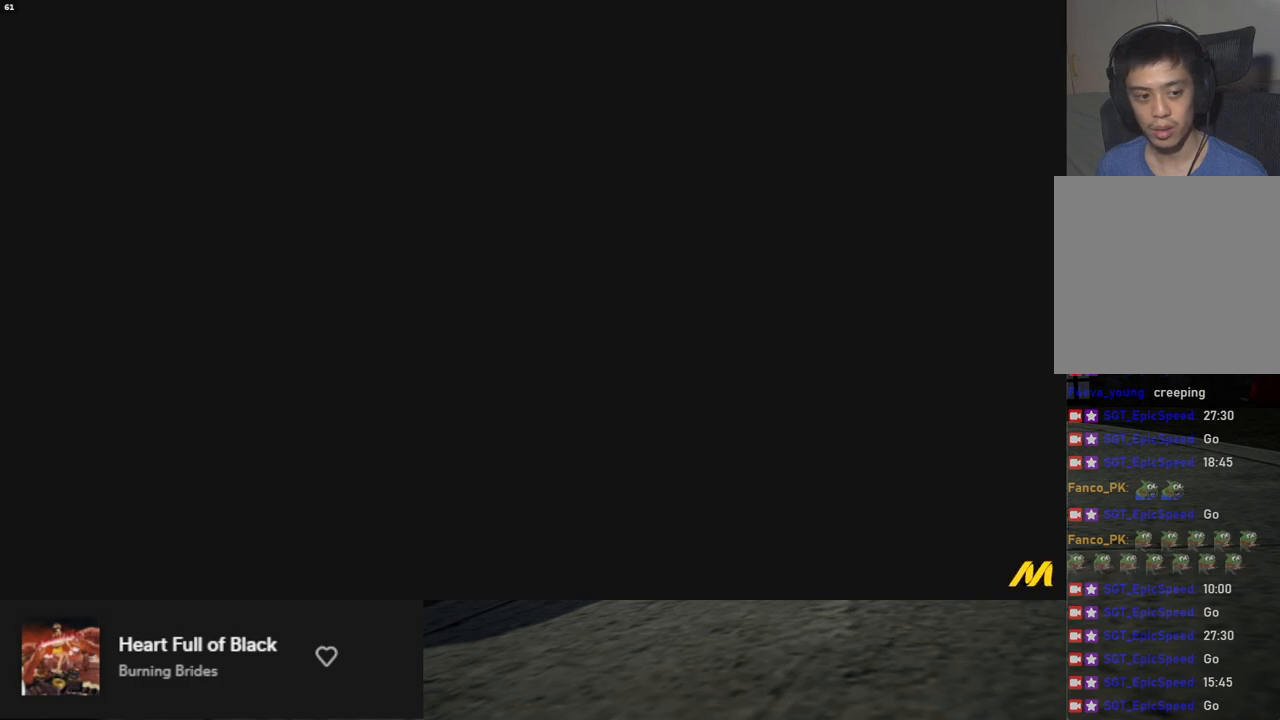
{"buttons": [], "left_stick": "center", "right_stick": "center", "events": [[133, "R2", "up"], [183, "R2", "down"], [334, "R2", "up"], [384, "R2", "down"], [501, "R2", "up"]]}
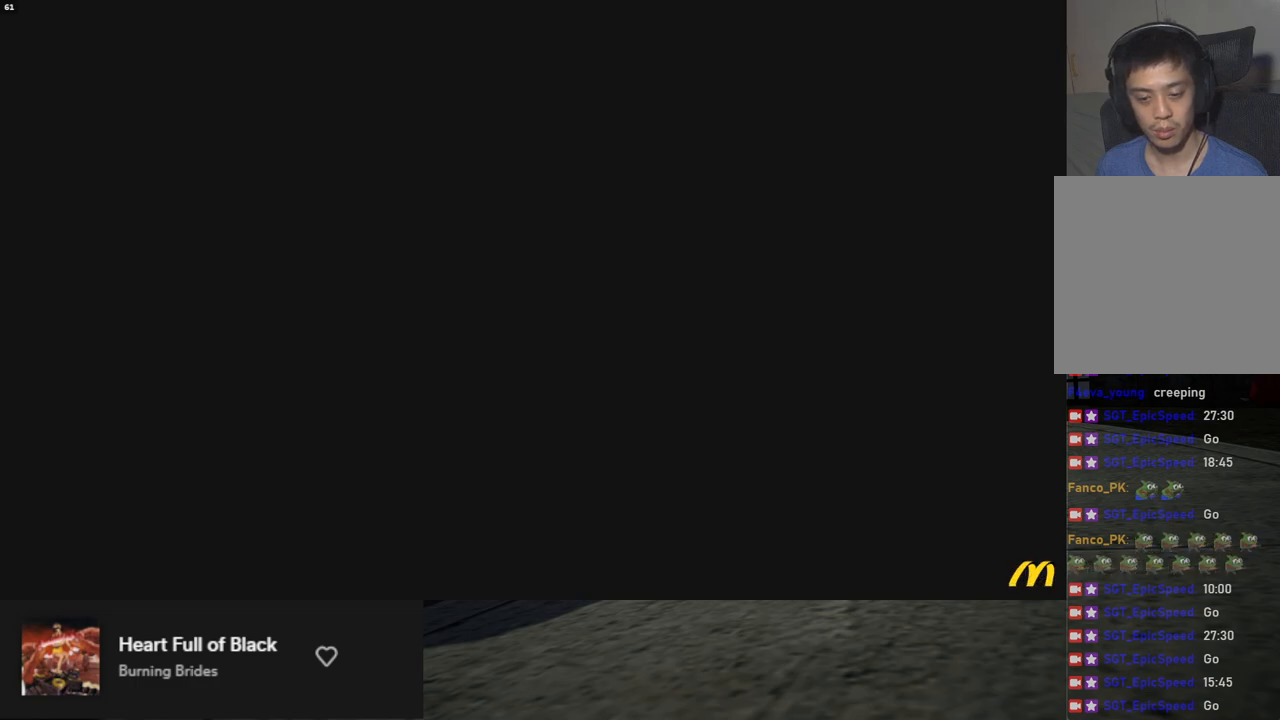
{"buttons": ["R2"], "left_stick": "center", "right_stick": "center", "events": [[67, "R2", "down"], [167, "R2", "up"], [268, "R2", "down"], [368, "R2", "up"], [468, "R2", "down"]]}
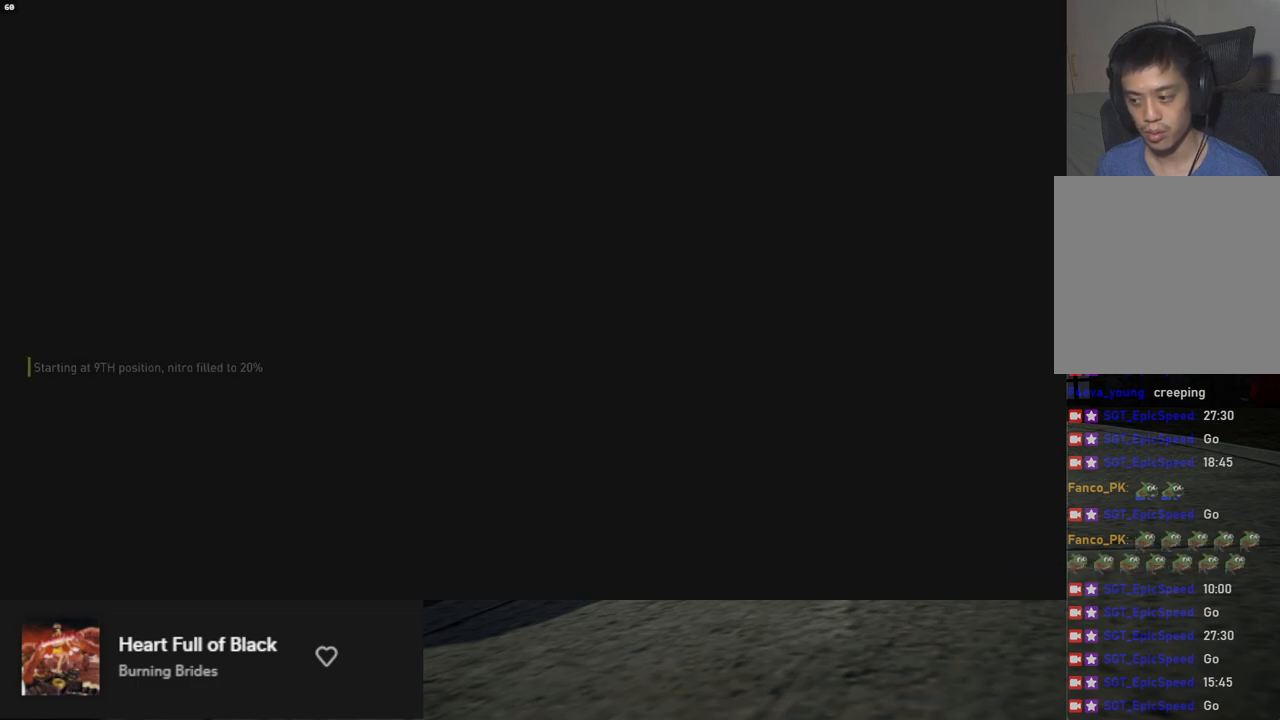
{"buttons": ["R2"], "left_stick": "center", "right_stick": "center", "events": [[100, "R2", "up"], [234, "R2", "down"]]}
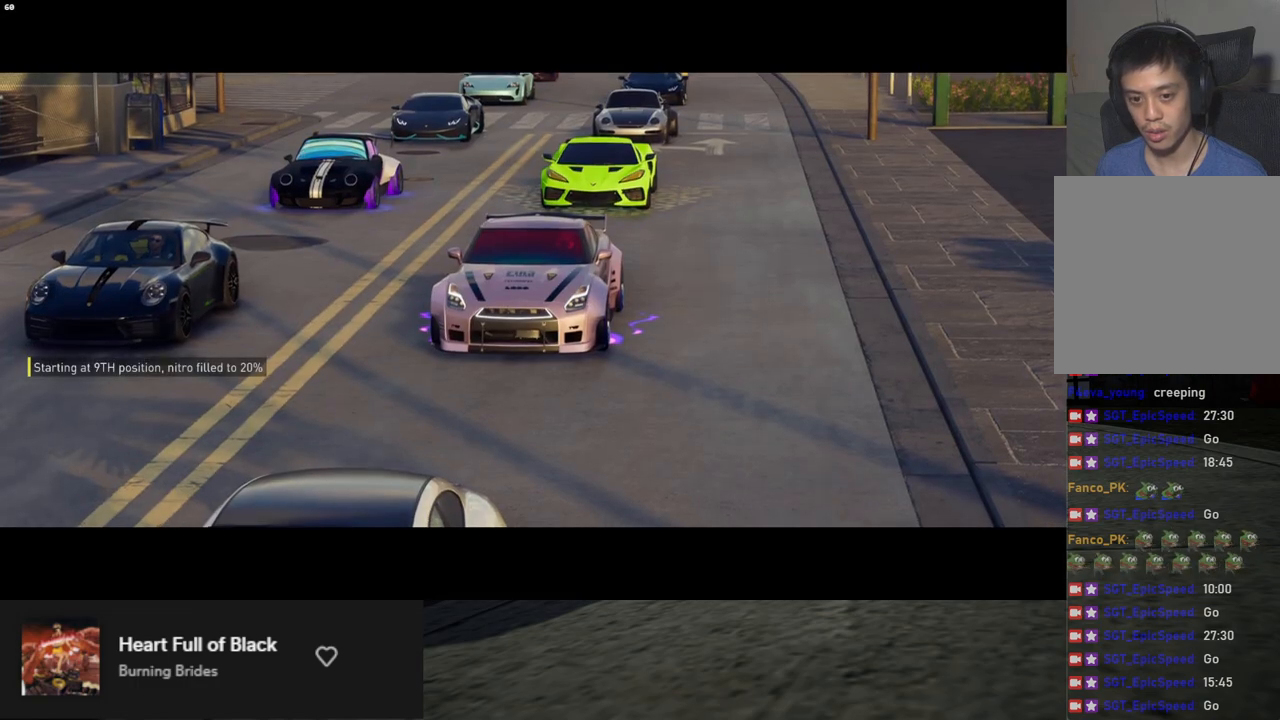
{"buttons": [], "left_stick": "center", "right_stick": "center", "events": [[168, "R2", "up"], [335, "R2", "down"], [469, "R2", "up"]]}
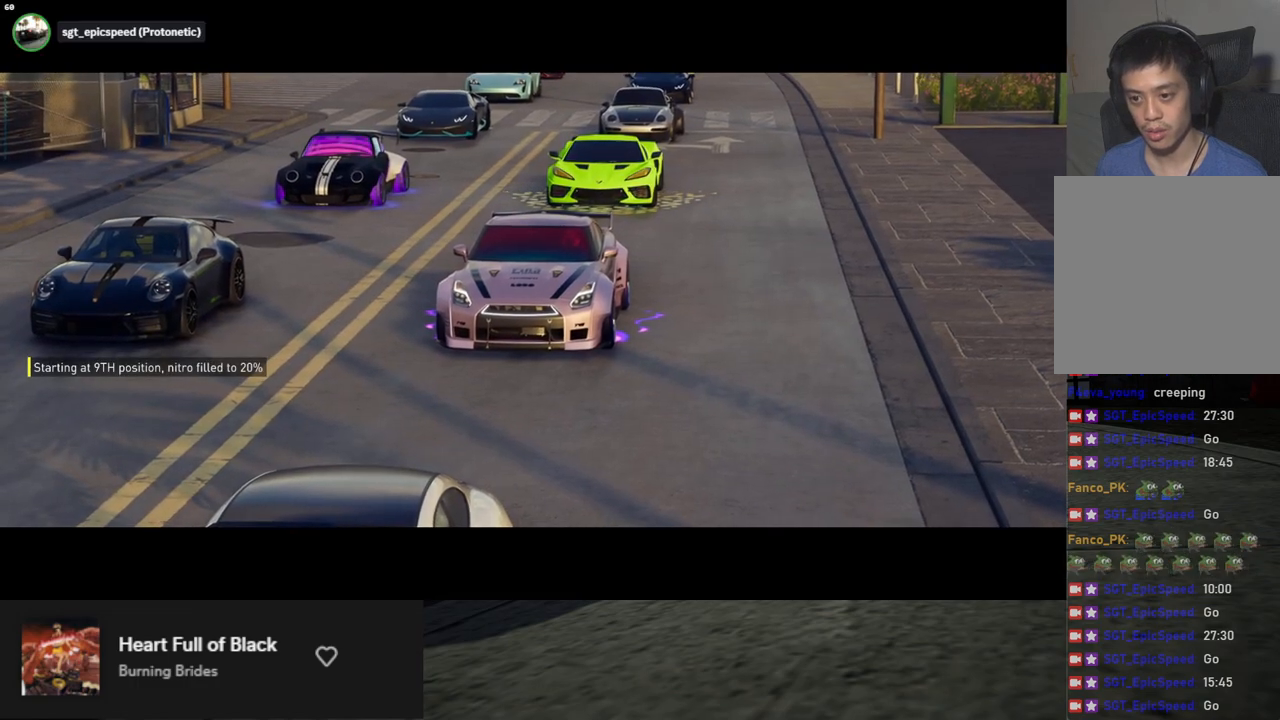
{"buttons": [], "left_stick": "center", "right_stick": "center", "events": [[100, "R2", "down"], [234, "R2", "up"], [351, "R2", "down"], [452, "R2", "up"]]}
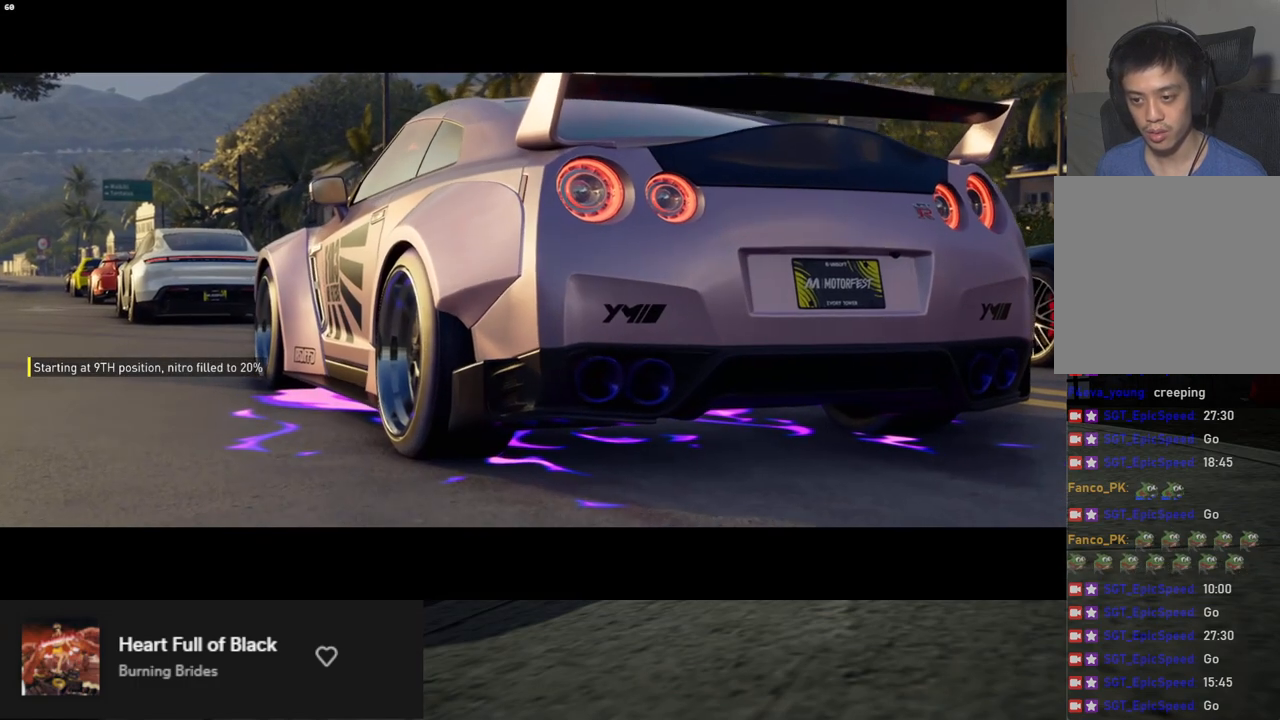
{"buttons": ["R2"], "left_stick": "center", "right_stick": "center", "events": [[50, "R2", "down"], [150, "R2", "up"], [234, "R2", "down"], [334, "R2", "up"], [435, "R2", "down"]]}
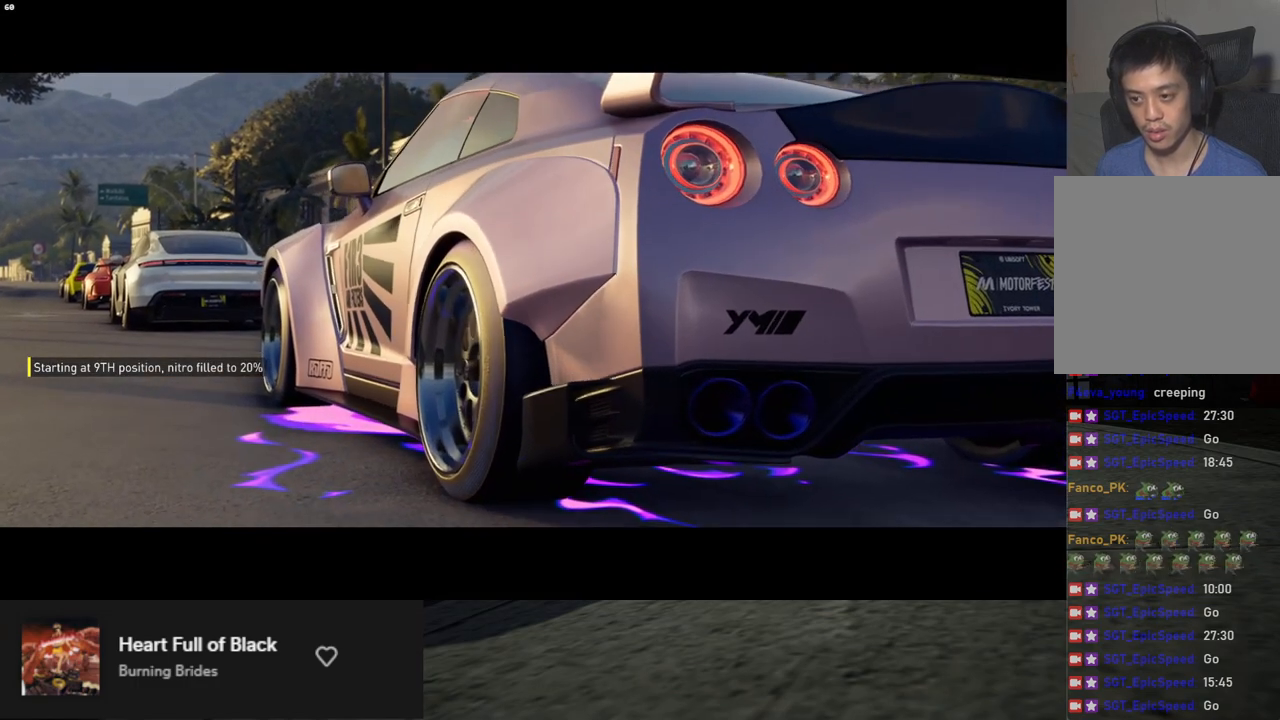
{"buttons": ["R2"], "left_stick": "center", "right_stick": "center", "events": [[34, "R2", "up"], [118, "R2", "down"], [235, "R2", "up"], [301, "R2", "down"], [419, "R2", "up"], [502, "R2", "down"]]}
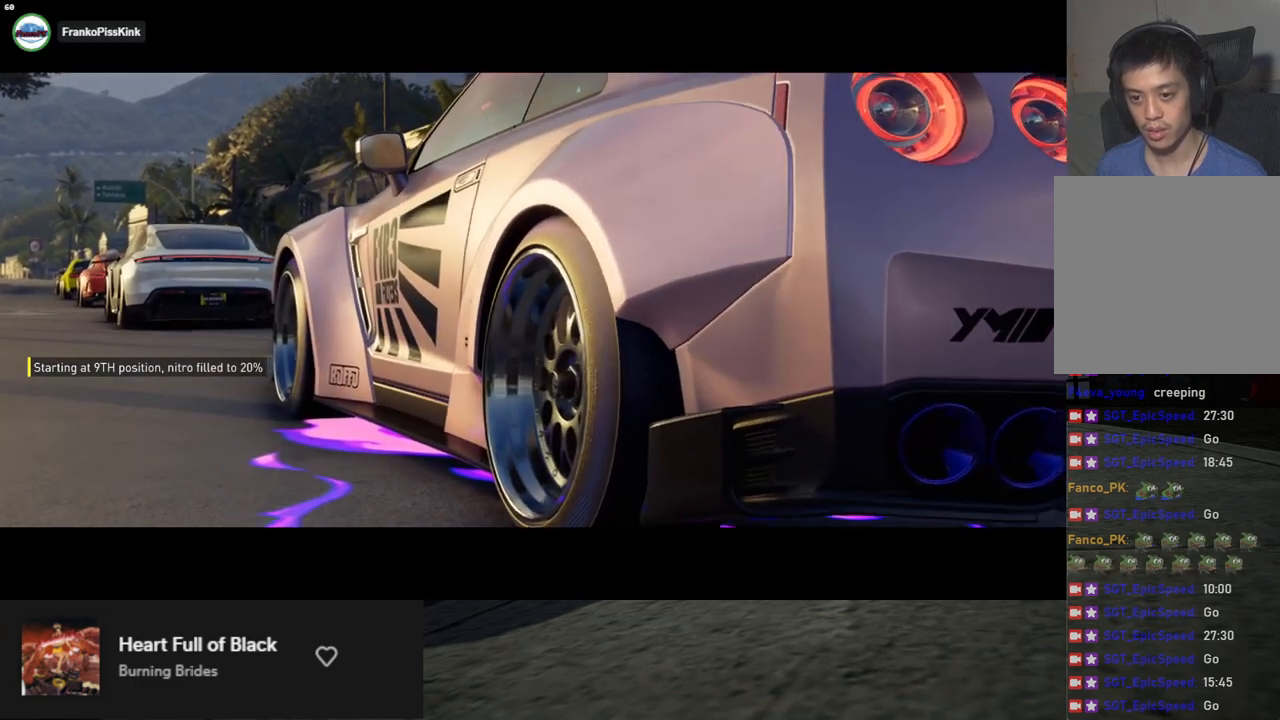
{"buttons": ["R2"], "left_stick": "center", "right_stick": "center", "events": [[117, "R2", "up"], [218, "R2", "down"], [335, "R2", "up"], [435, "R2", "down"]]}
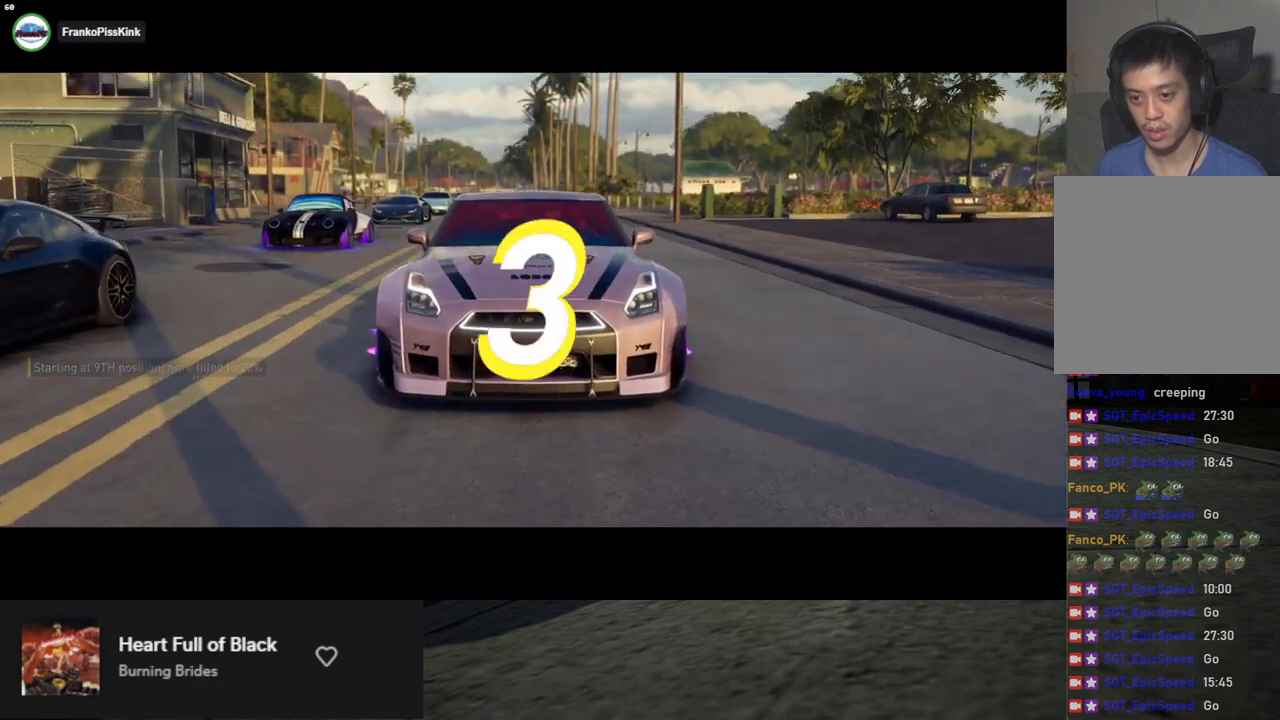
{"buttons": [], "left_stick": "center", "right_stick": "center", "events": [[50, "R2", "up"], [167, "R2", "down"], [284, "R2", "up"], [384, "R2", "down"], [485, "R2", "up"]]}
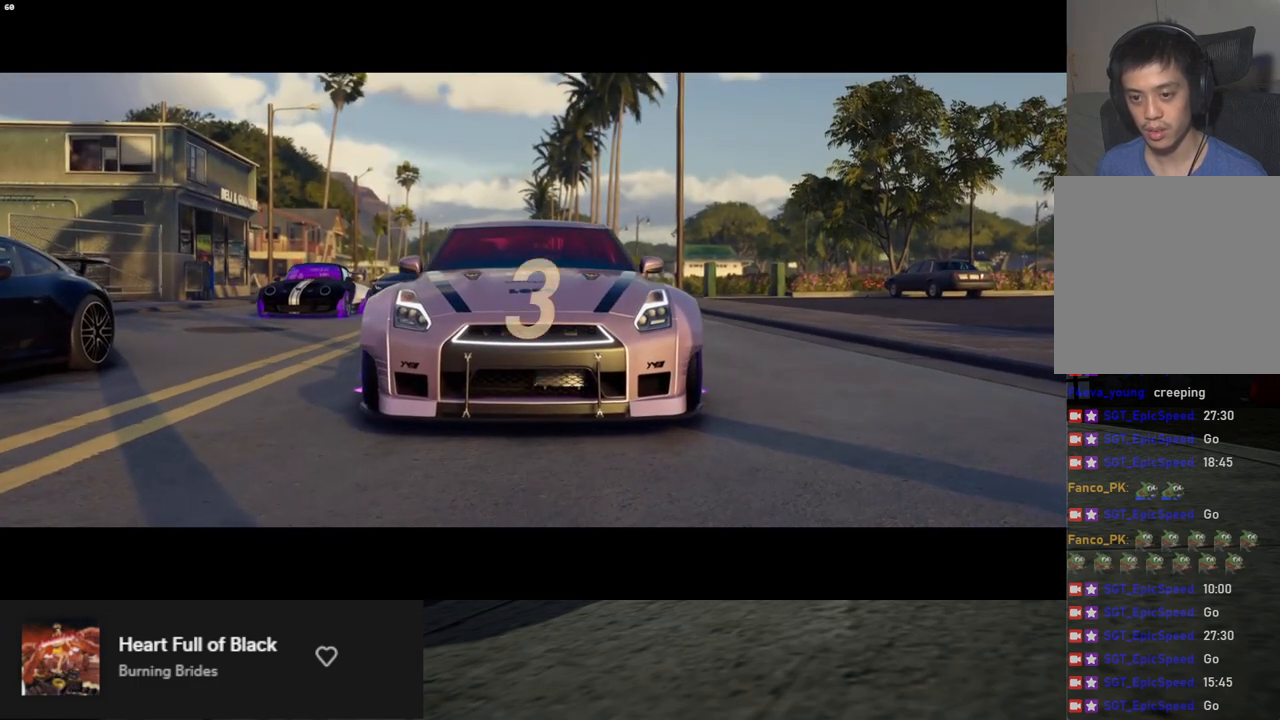
{"buttons": ["R2"], "left_stick": "center", "right_stick": "center", "events": [[151, "R2", "down"], [268, "R2", "up"], [435, "R2", "down"]]}
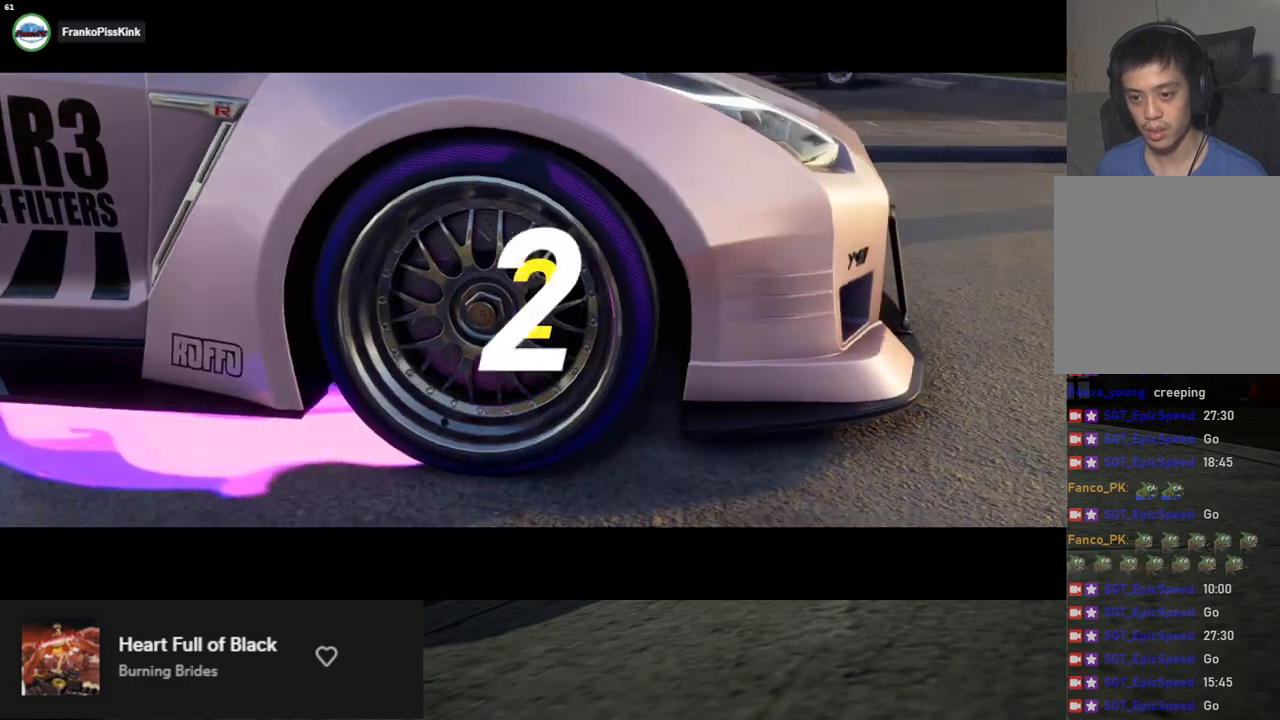
{"buttons": [], "left_stick": "center", "right_stick": "center", "events": [[101, "R2", "up"], [235, "R2", "down"], [368, "R2", "up"]]}
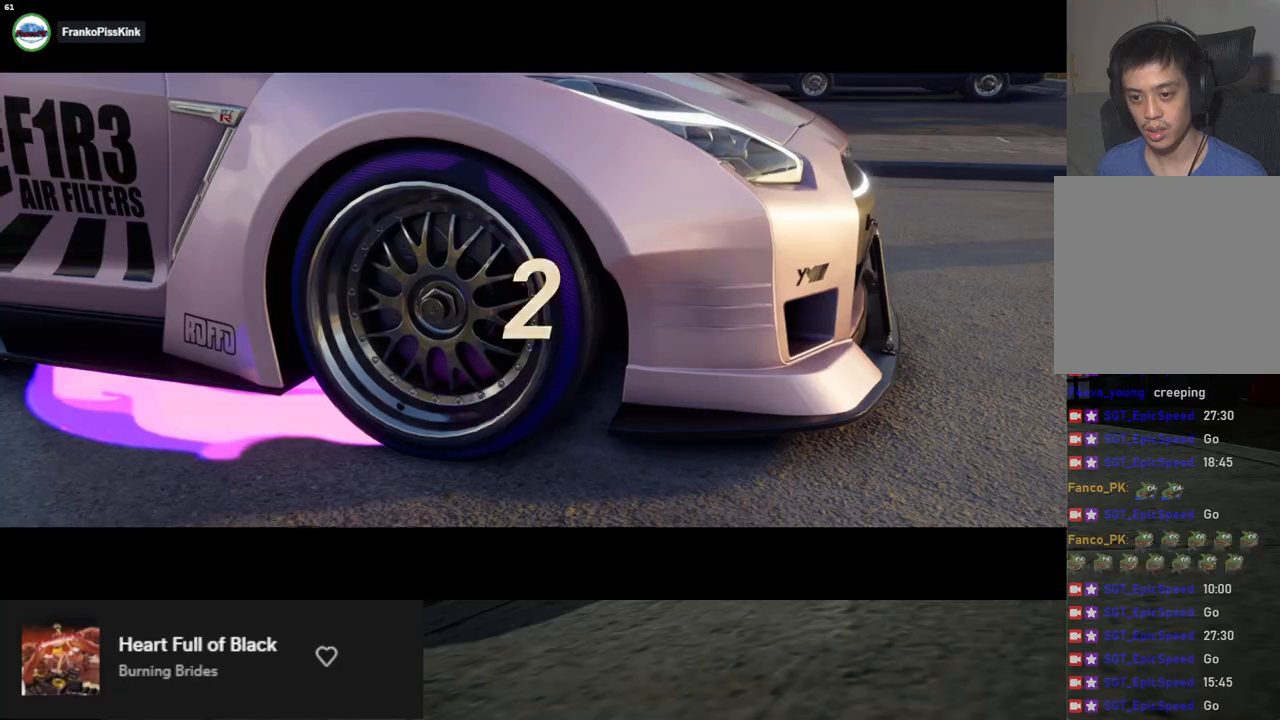
{"buttons": ["R2"], "left_stick": "center", "right_stick": "center", "events": [[84, "R2", "down"], [201, "R2", "up"], [485, "R2", "down"]]}
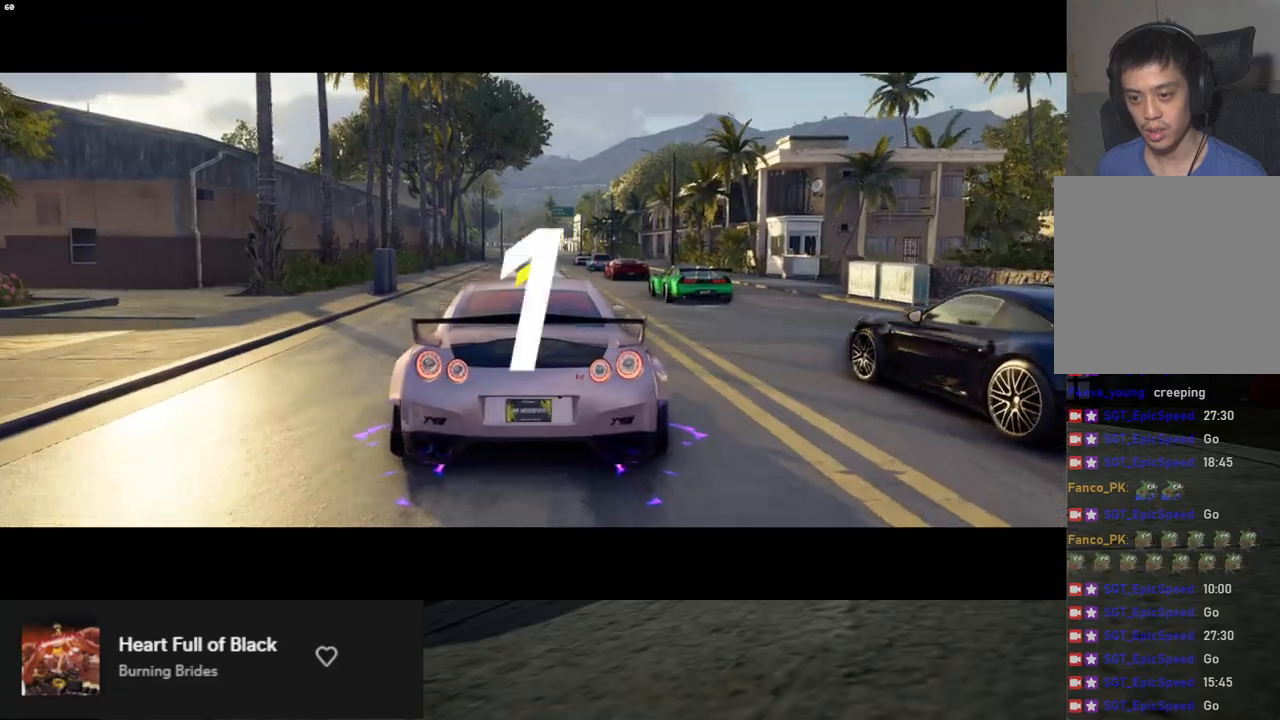
{"buttons": [], "left_stick": "center", "right_stick": "center", "events": [[117, "R2", "up"]]}
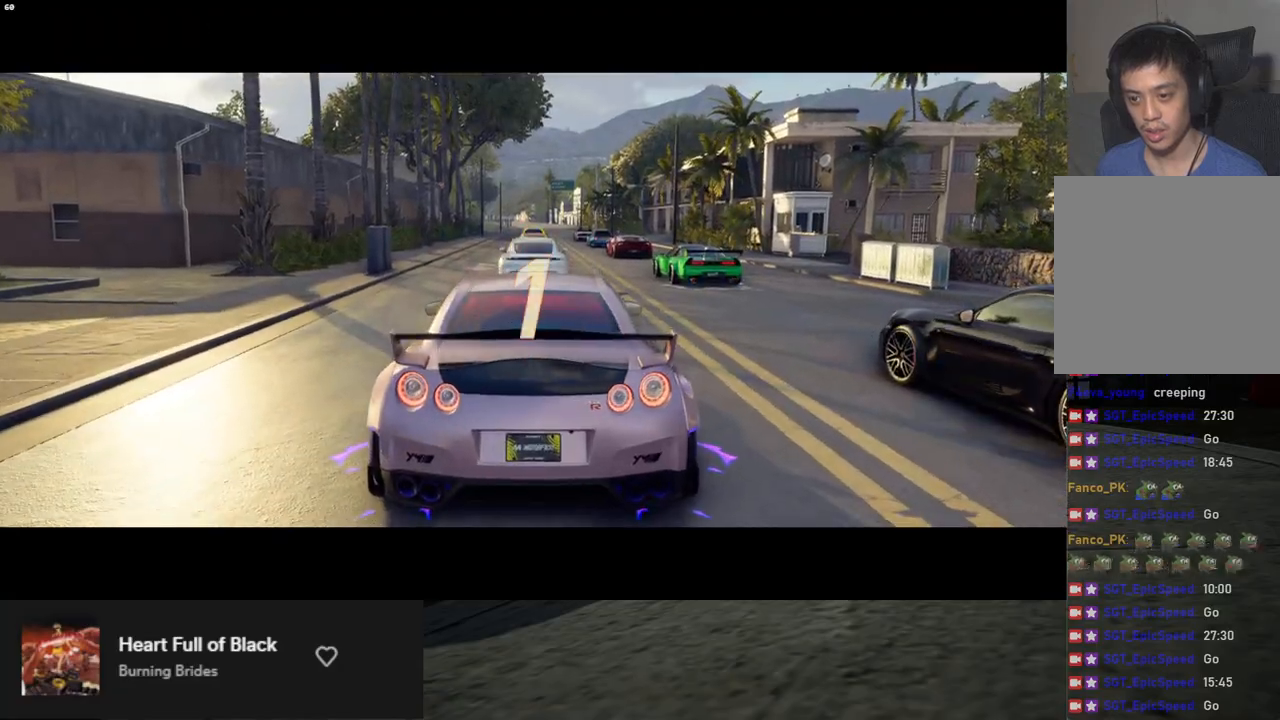
{"buttons": ["R2"], "left_stick": "center", "right_stick": "center", "events": [[34, "R2", "down"], [301, "left_stick", "left"], [435, "left_stick", "center"]]}
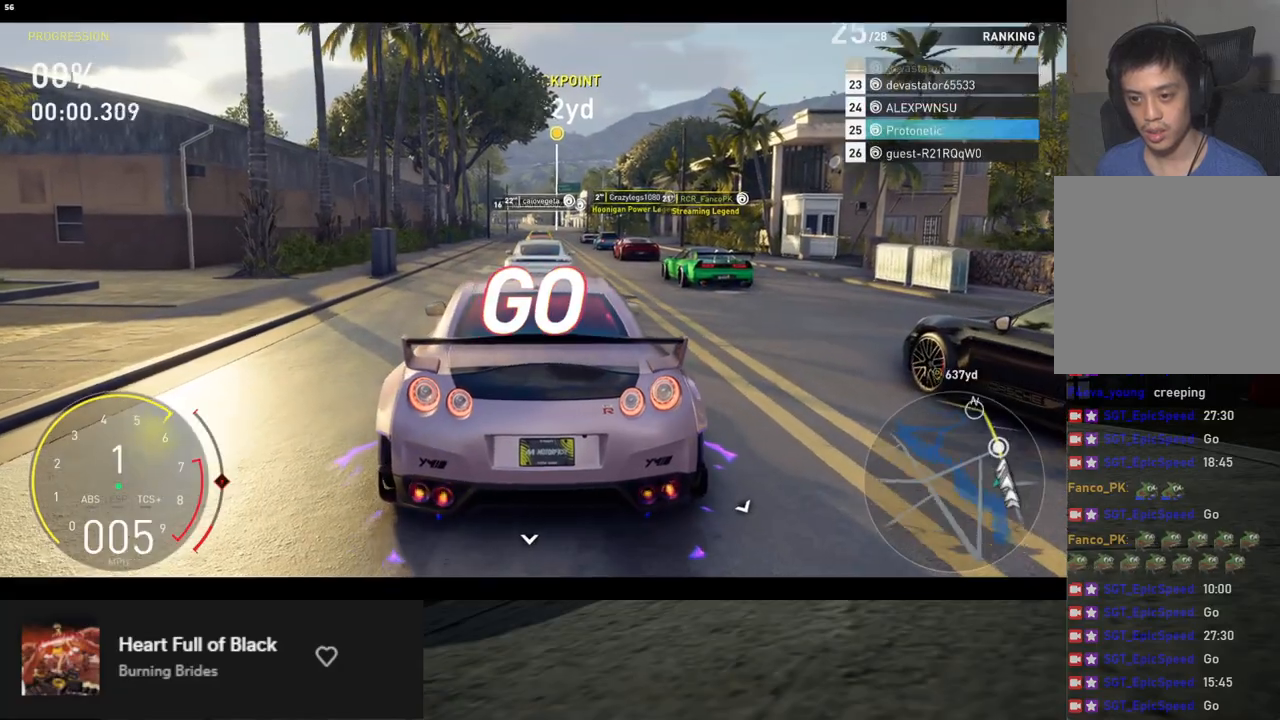
{"buttons": ["R2"], "left_stick": "center", "right_stick": "center", "events": [[301, "left_stick", "left"], [401, "left_stick", "center"]]}
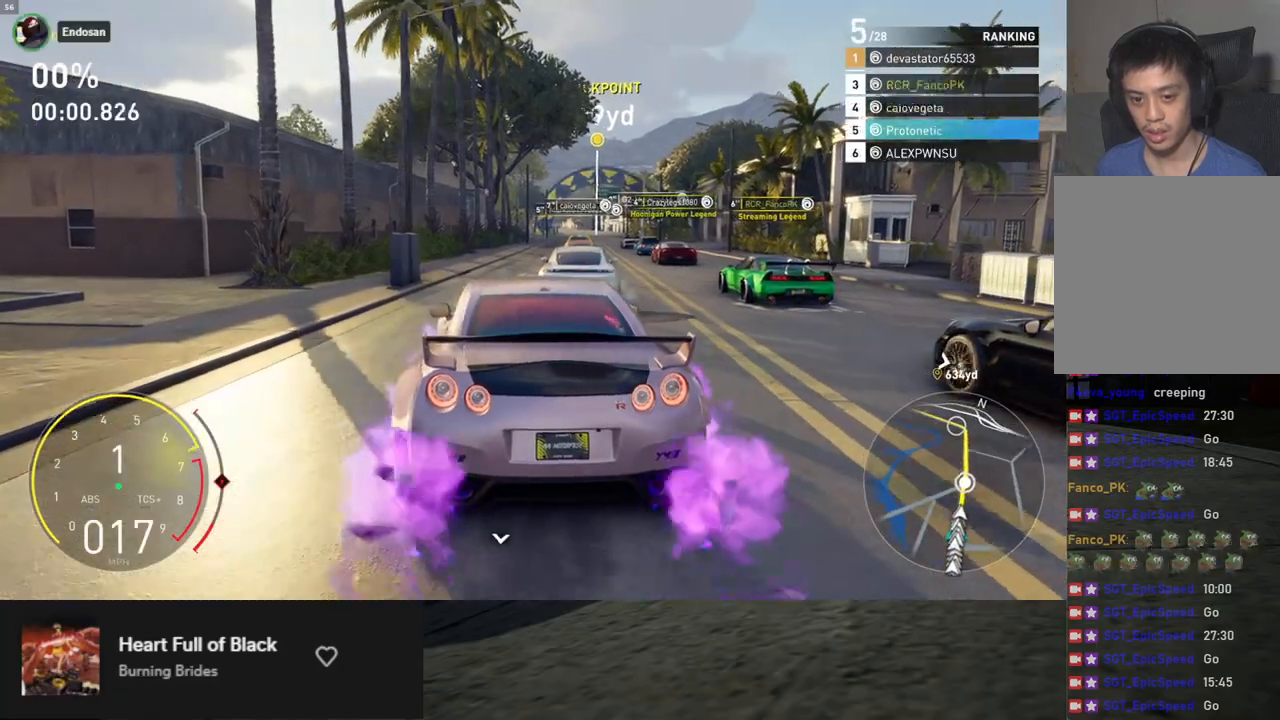
{"buttons": ["R2"], "left_stick": "center", "right_stick": "center", "events": [[33, "A", "down"], [100, "A", "up"]]}
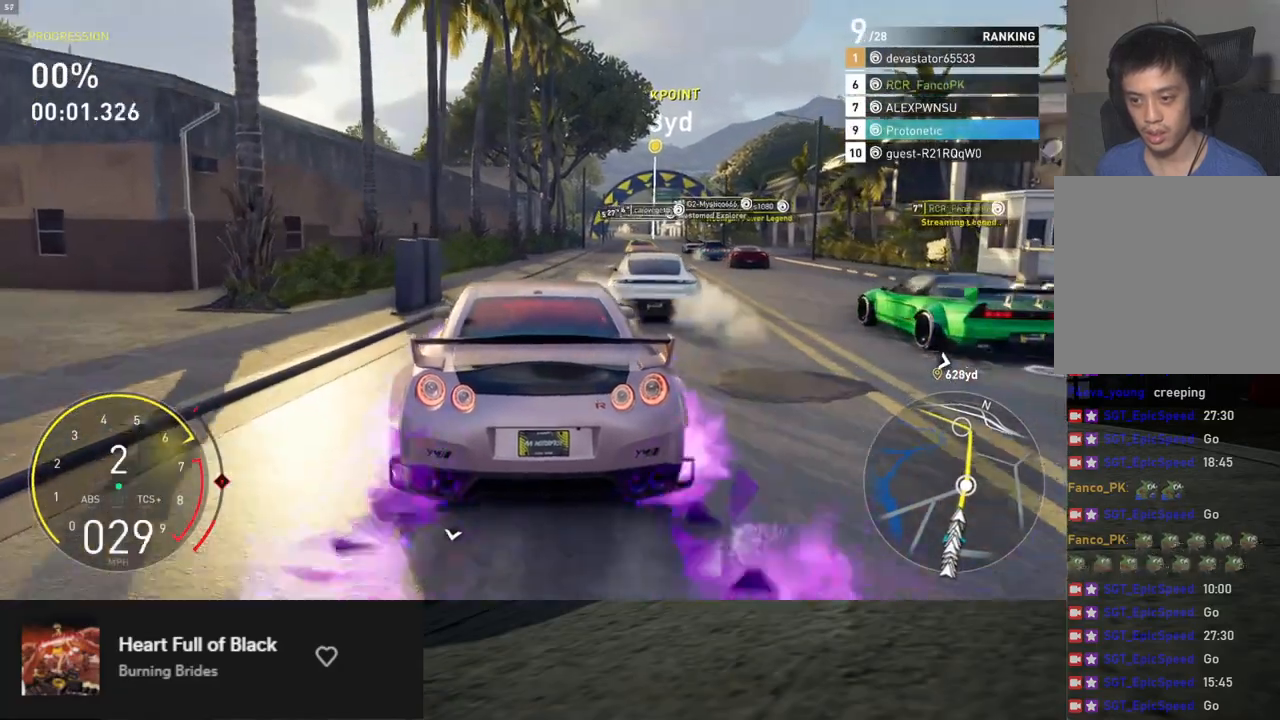
{"buttons": ["R2"], "left_stick": "right", "right_stick": "center", "events": [[51, "left_stick", "right"], [168, "left_stick", "center"], [485, "left_stick", "right"]]}
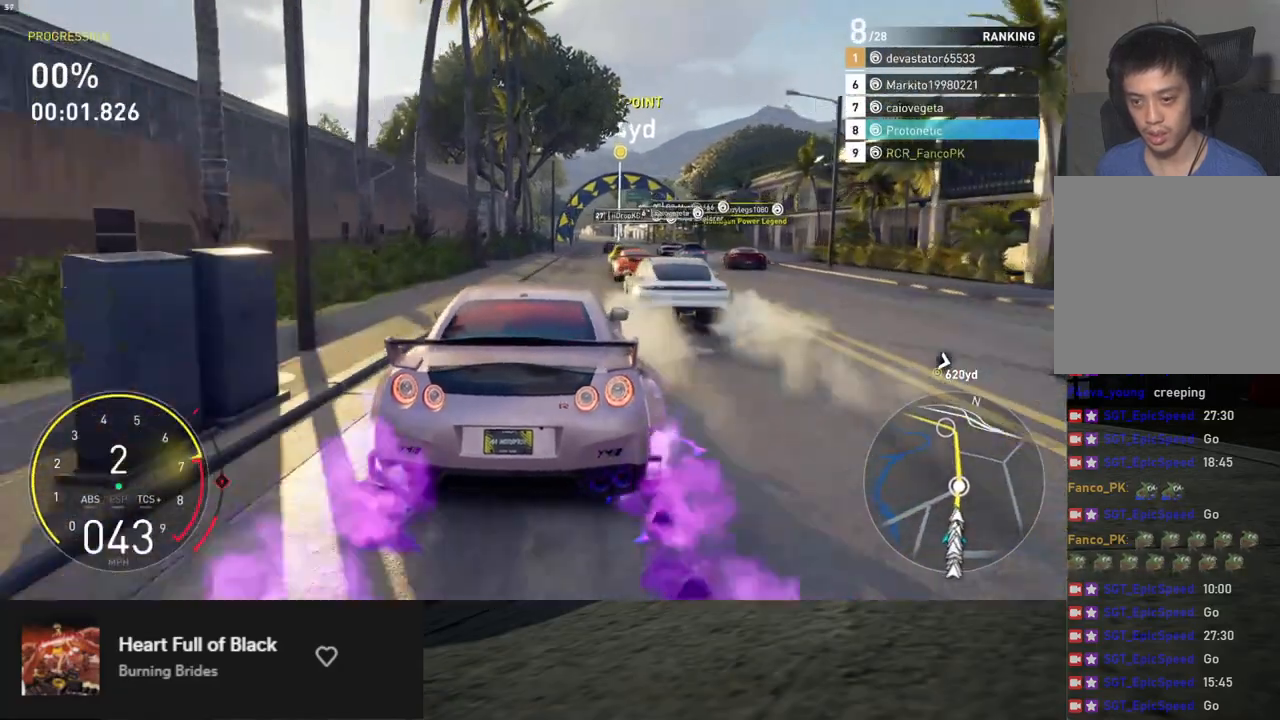
{"buttons": ["R2"], "left_stick": "center", "right_stick": "center", "events": [[100, "left_stick", "center"], [301, "left_stick", "left"], [385, "left_stick", "center"]]}
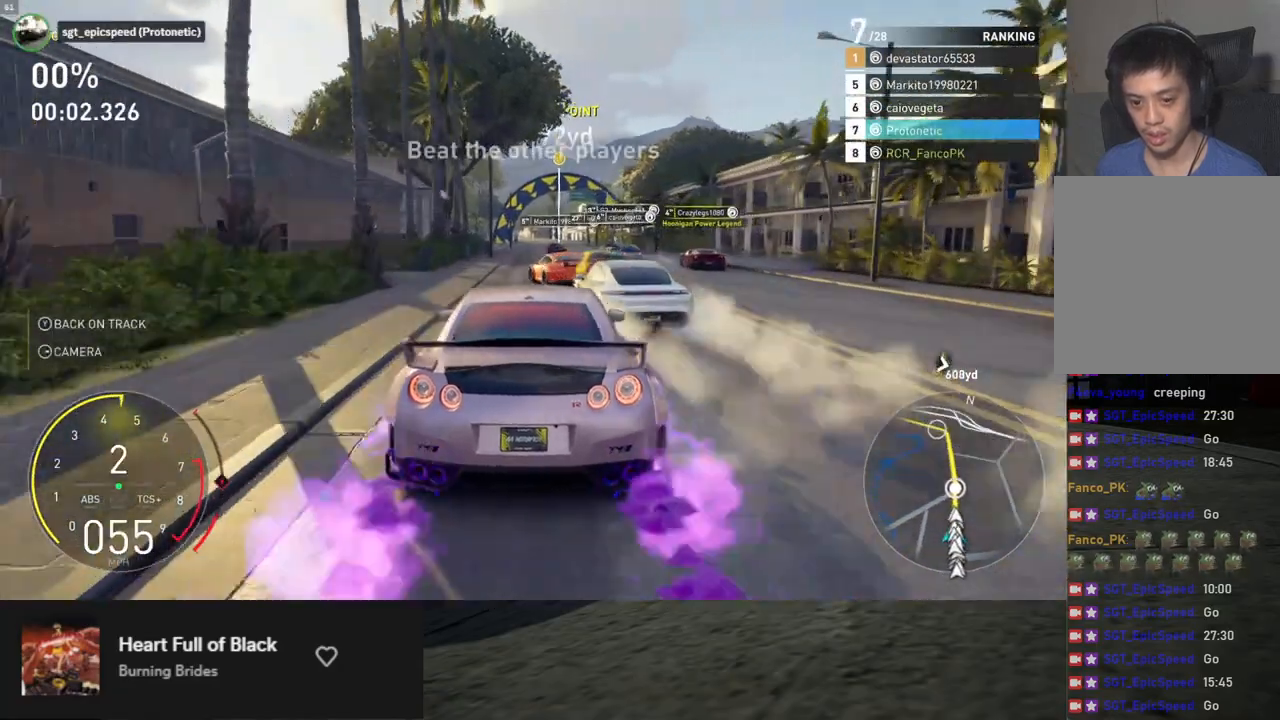
{"buttons": ["R2"], "left_stick": "right", "right_stick": "center", "events": [[33, "left_stick", "right"], [83, "left_stick", "center"], [217, "left_stick", "left"], [351, "left_stick", "center"], [401, "left_stick", "right"]]}
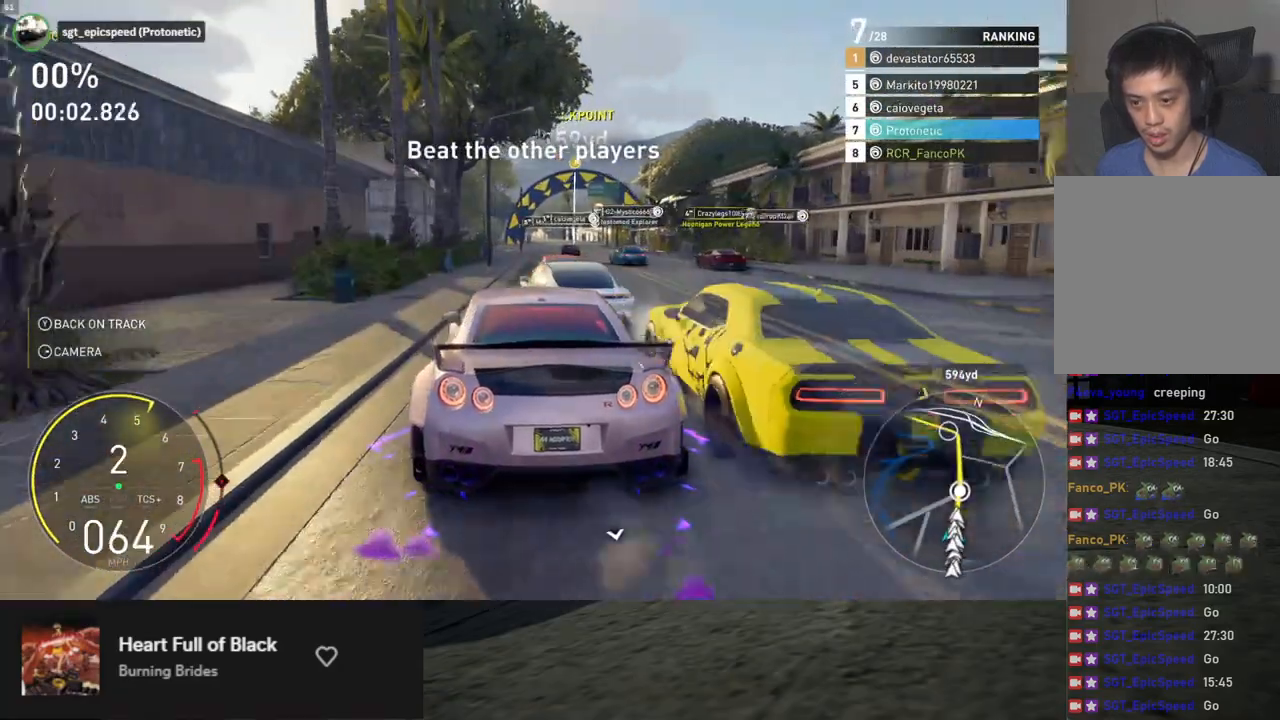
{"buttons": ["R2"], "left_stick": "center", "right_stick": "center", "events": [[51, "left_stick", "left"], [151, "left_stick", "right"], [352, "left_stick", "center"]]}
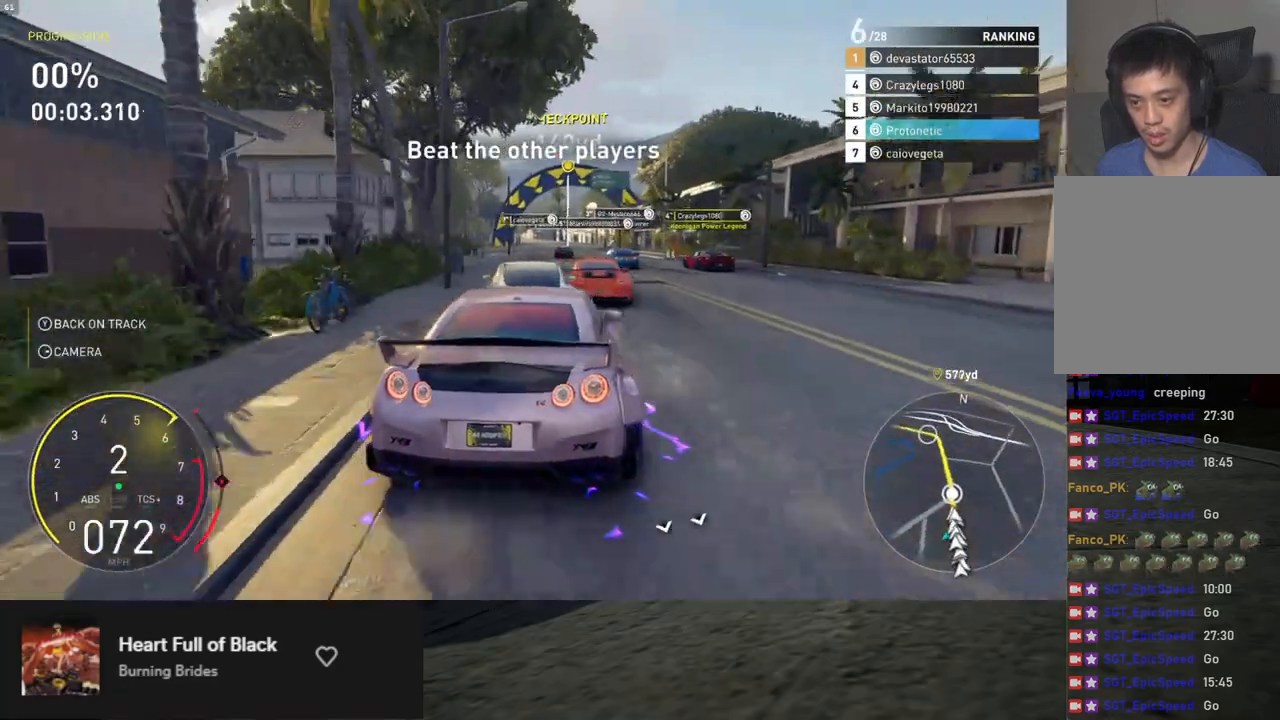
{"buttons": ["R2"], "left_stick": "left", "right_stick": "center", "events": [[218, "left_stick", "right"], [301, "A", "down"], [301, "left_stick", "center"], [385, "A", "up"], [402, "left_stick", "left"]]}
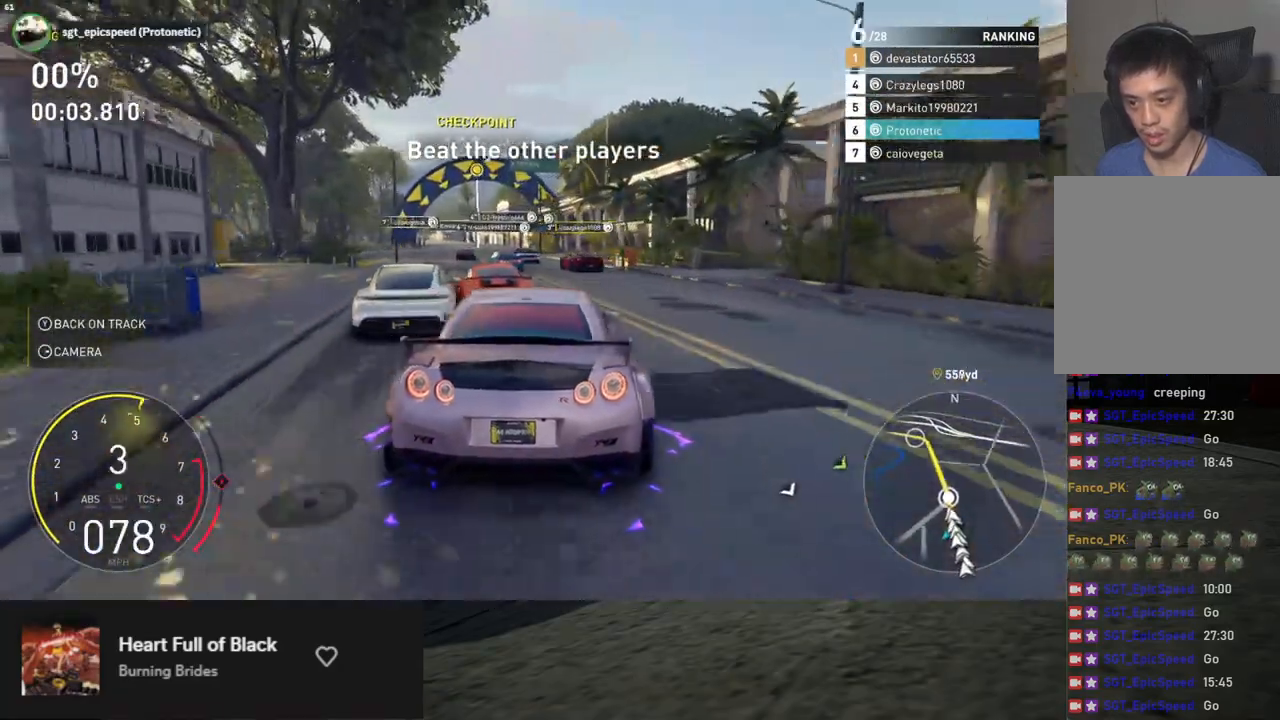
{"buttons": ["R2"], "left_stick": "center", "right_stick": "center", "events": [[33, "left_stick", "center"]]}
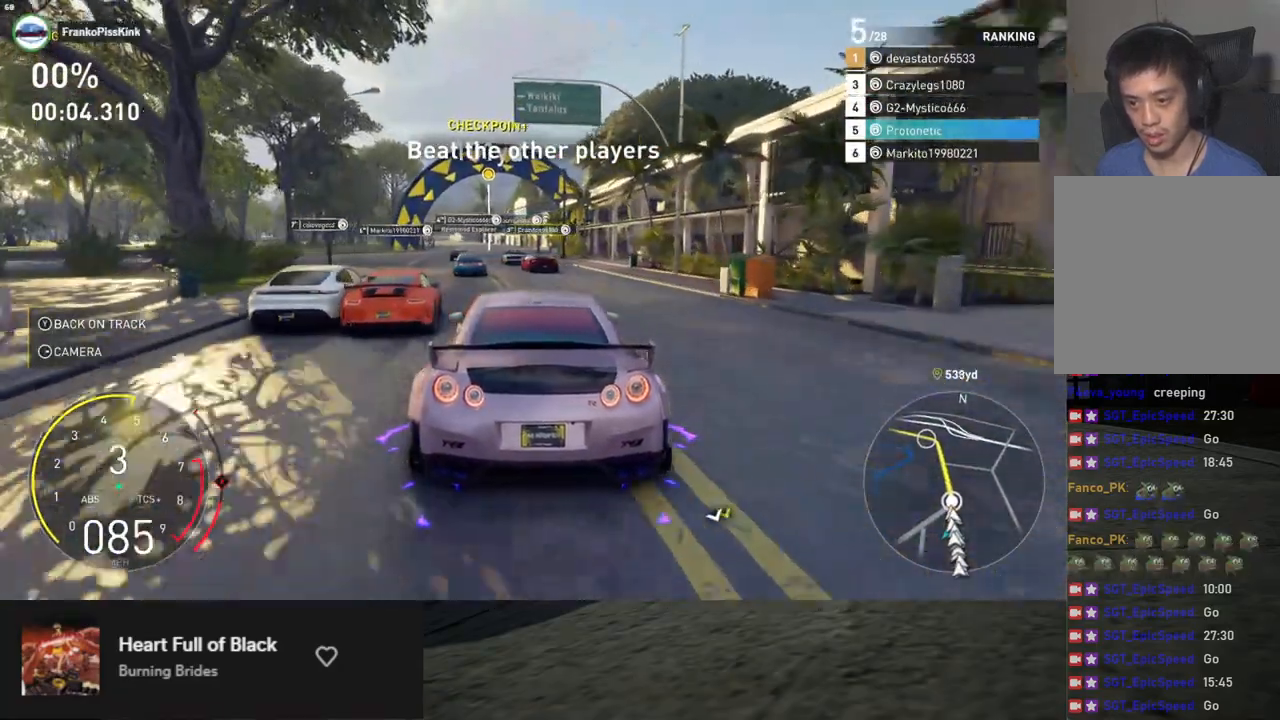
{"buttons": ["R2"], "left_stick": "center", "right_stick": "center", "events": [[33, "left_stick", "left"], [133, "left_stick", "center"], [267, "left_stick", "right"], [368, "left_stick", "center"]]}
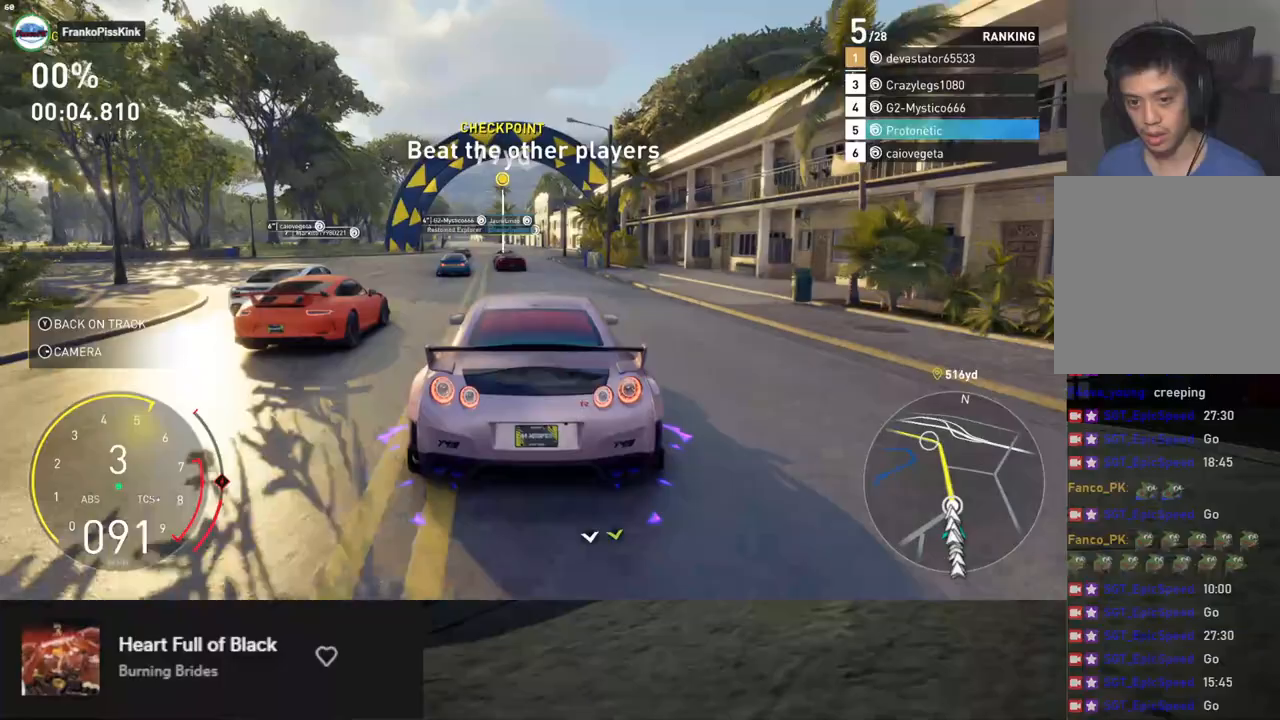
{"buttons": ["R2"], "left_stick": "center", "right_stick": "center", "events": [[117, "left_stick", "left"], [184, "left_stick", "center"]]}
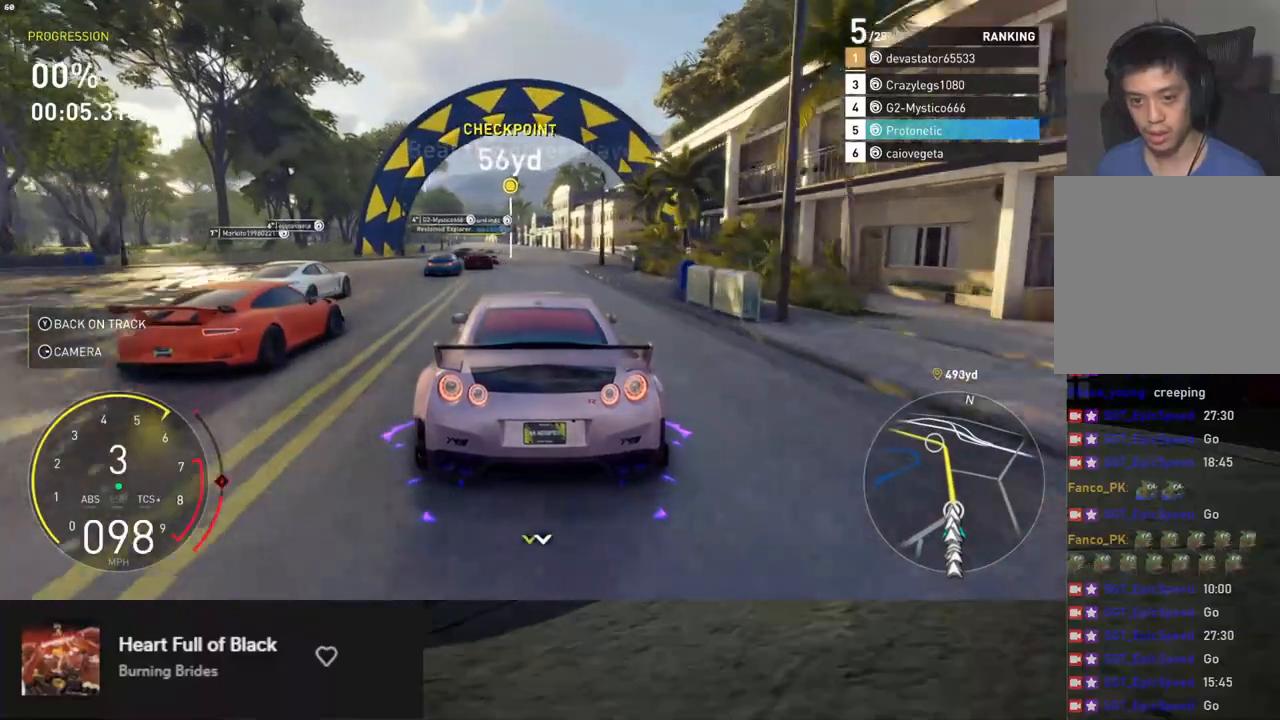
{"buttons": ["R2"], "left_stick": "center", "right_stick": "center", "events": [[234, "left_stick", "left"], [301, "left_stick", "center"]]}
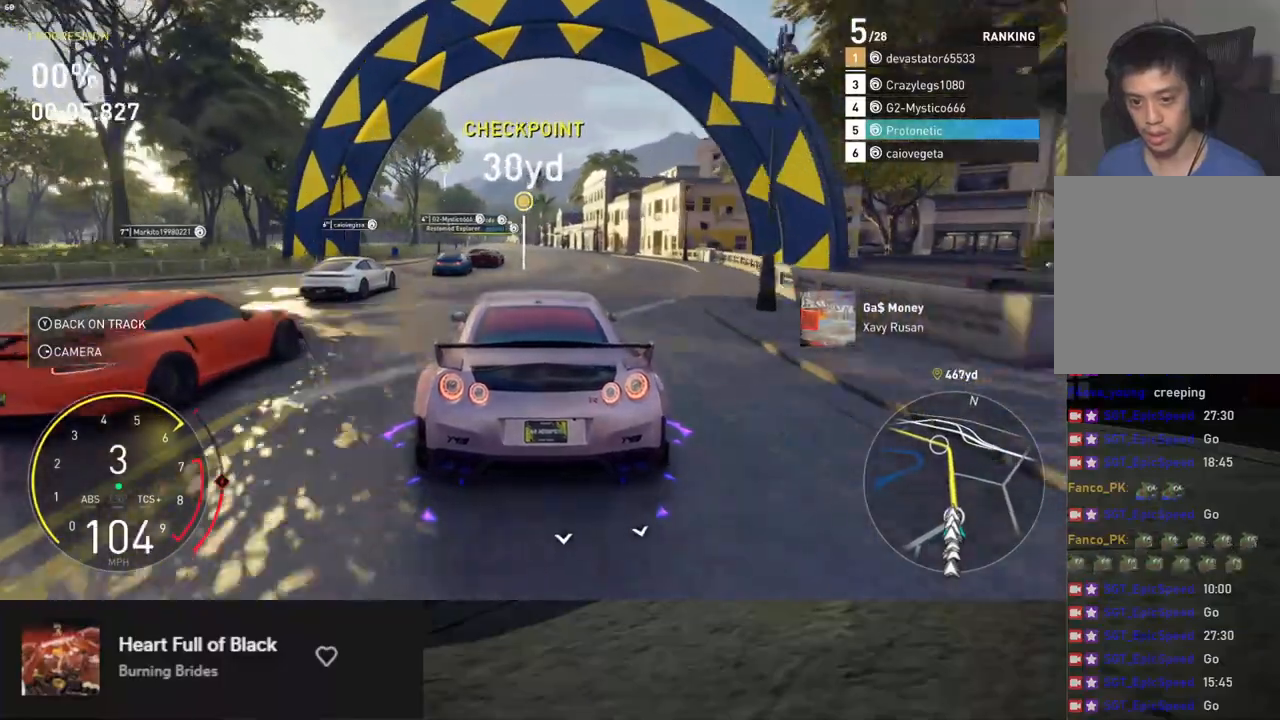
{"buttons": ["R2"], "left_stick": "center", "right_stick": "center", "events": []}
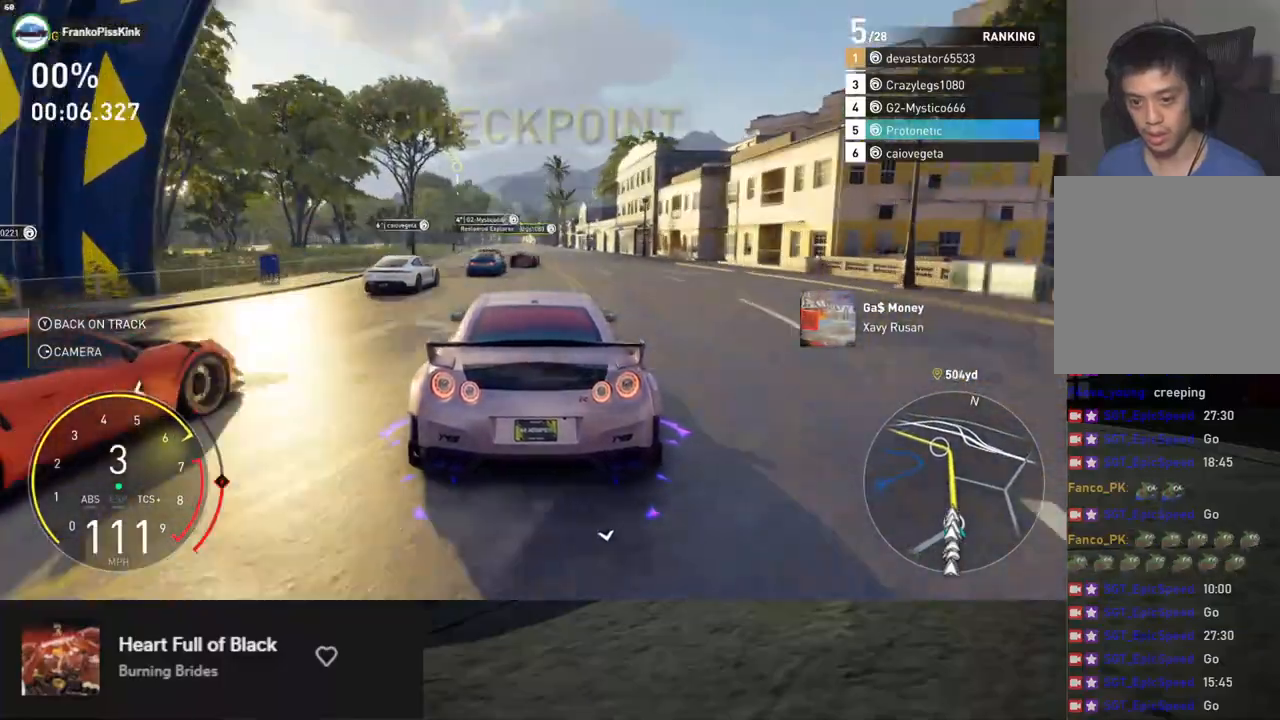
{"buttons": ["R2"], "left_stick": "center", "right_stick": "center", "events": [[117, "left_stick", "right"], [184, "left_stick", "center"], [218, "A", "down"], [285, "A", "up"]]}